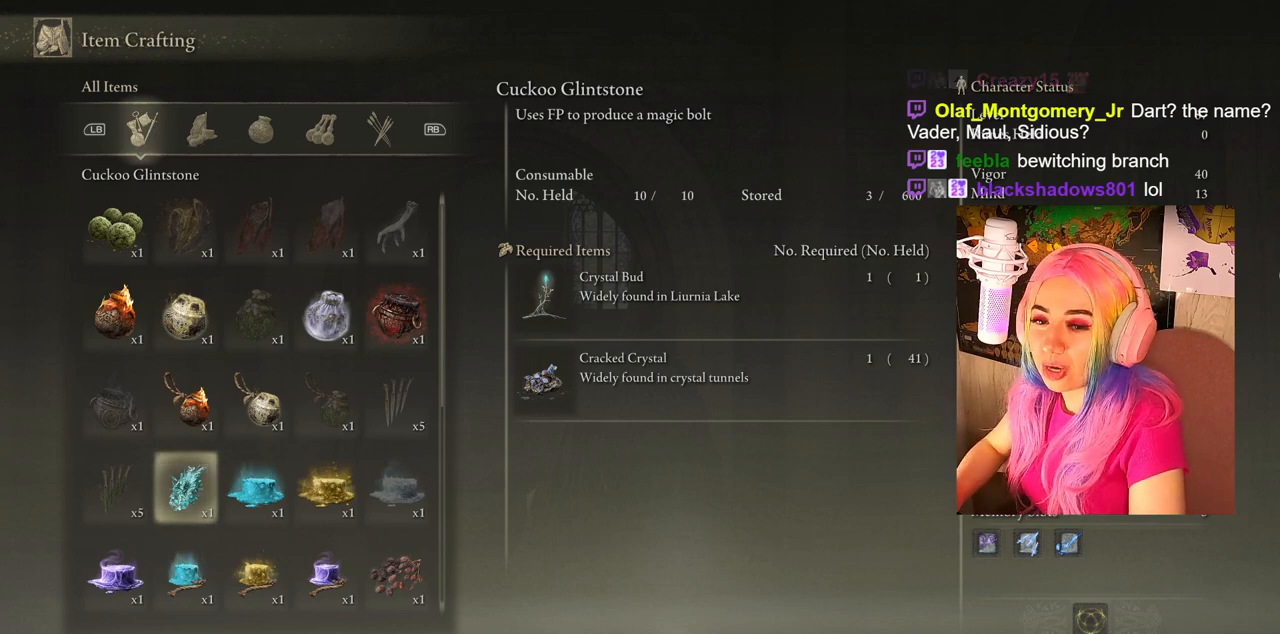
Gameplay with a controller (PlayStation layout); each line is a JSON object with the inputs held at the frame after it. "events" lists button and stick changes between this image and that frame as [ms after this image, input, new state], when the widget could be followed in between.
{"buttons": [], "left_stick": "center", "right_stick": "center", "events": [[67, "DPAD_LEFT", "down"], [233, "DPAD_LEFT", "up"]]}
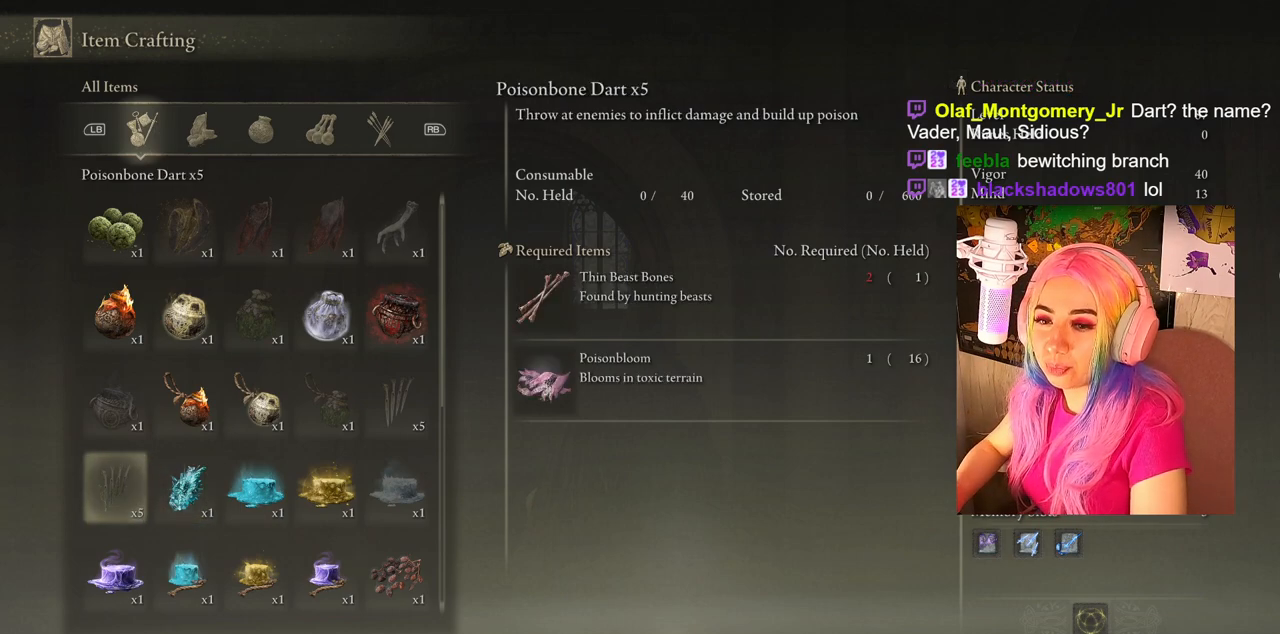
{"buttons": [], "left_stick": "center", "right_stick": "center", "events": []}
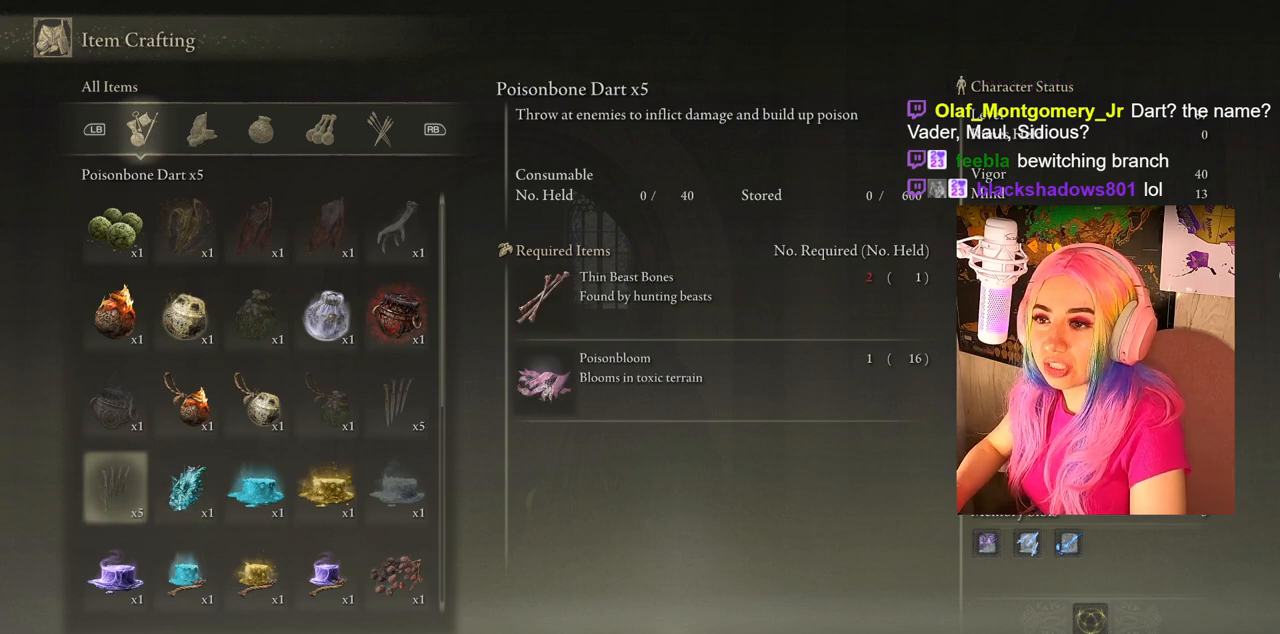
{"buttons": [], "left_stick": "center", "right_stick": "center", "events": [[83, "DPAD_DOWN", "down"], [317, "DPAD_DOWN", "up"]]}
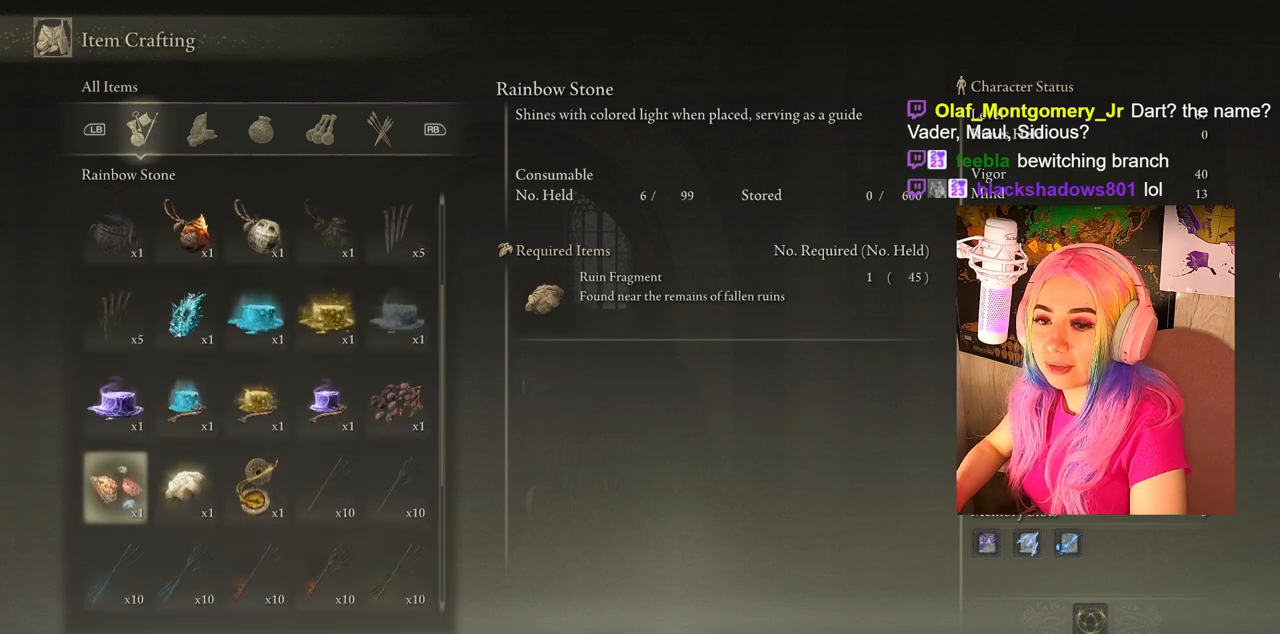
{"buttons": ["DPAD_RIGHT"], "left_stick": "center", "right_stick": "center", "events": [[200, "DPAD_RIGHT", "down"], [317, "DPAD_RIGHT", "up"], [400, "DPAD_RIGHT", "down"]]}
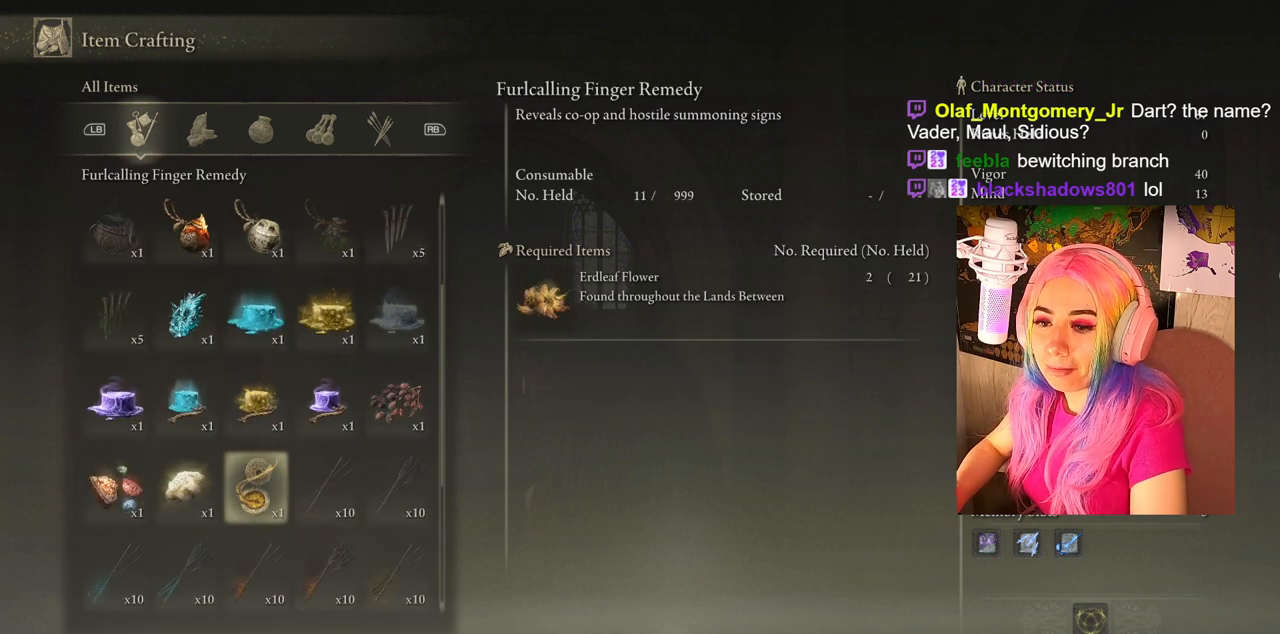
{"buttons": [], "left_stick": "center", "right_stick": "center", "events": [[17, "DPAD_RIGHT", "up"], [83, "DPAD_RIGHT", "down"], [233, "DPAD_RIGHT", "up"]]}
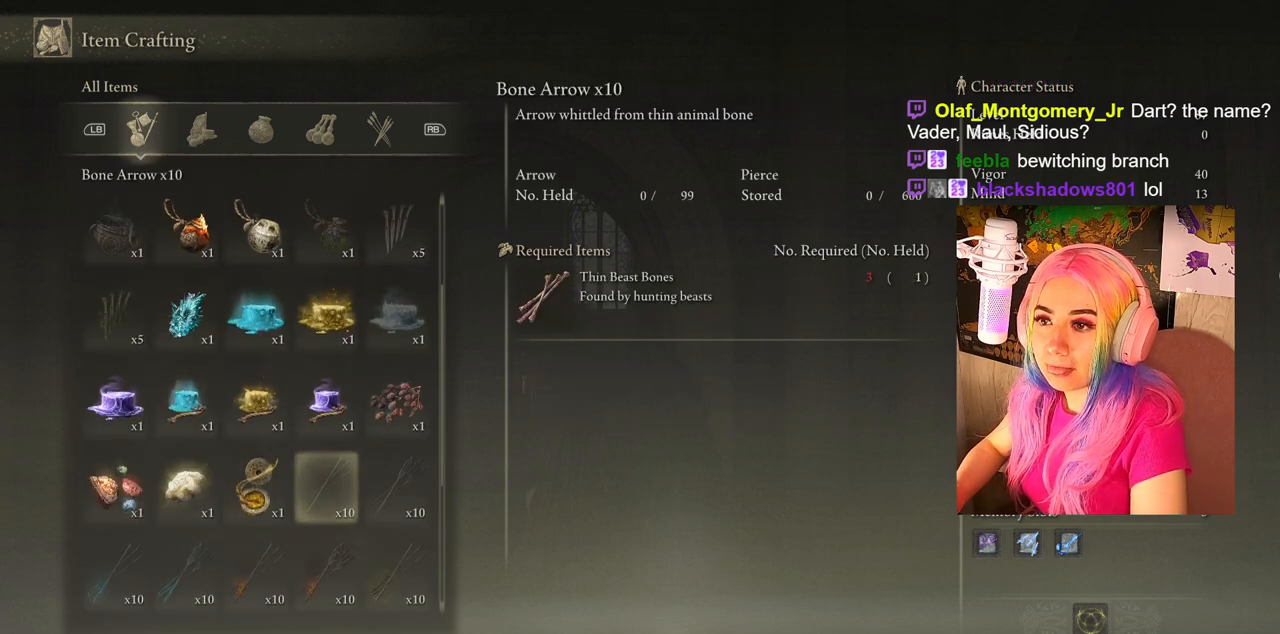
{"buttons": ["DPAD_RIGHT"], "left_stick": "center", "right_stick": "center", "events": [[67, "DPAD_RIGHT", "down"], [217, "DPAD_RIGHT", "up"], [433, "DPAD_RIGHT", "down"]]}
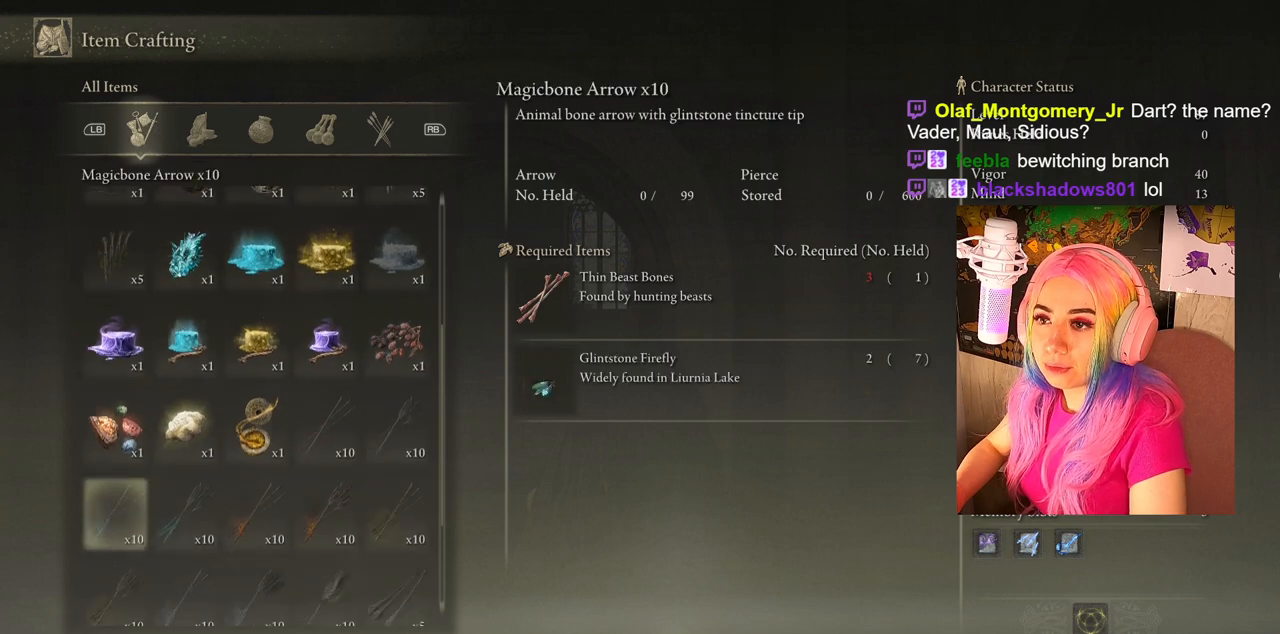
{"buttons": [], "left_stick": "center", "right_stick": "center", "events": [[83, "DPAD_RIGHT", "up"]]}
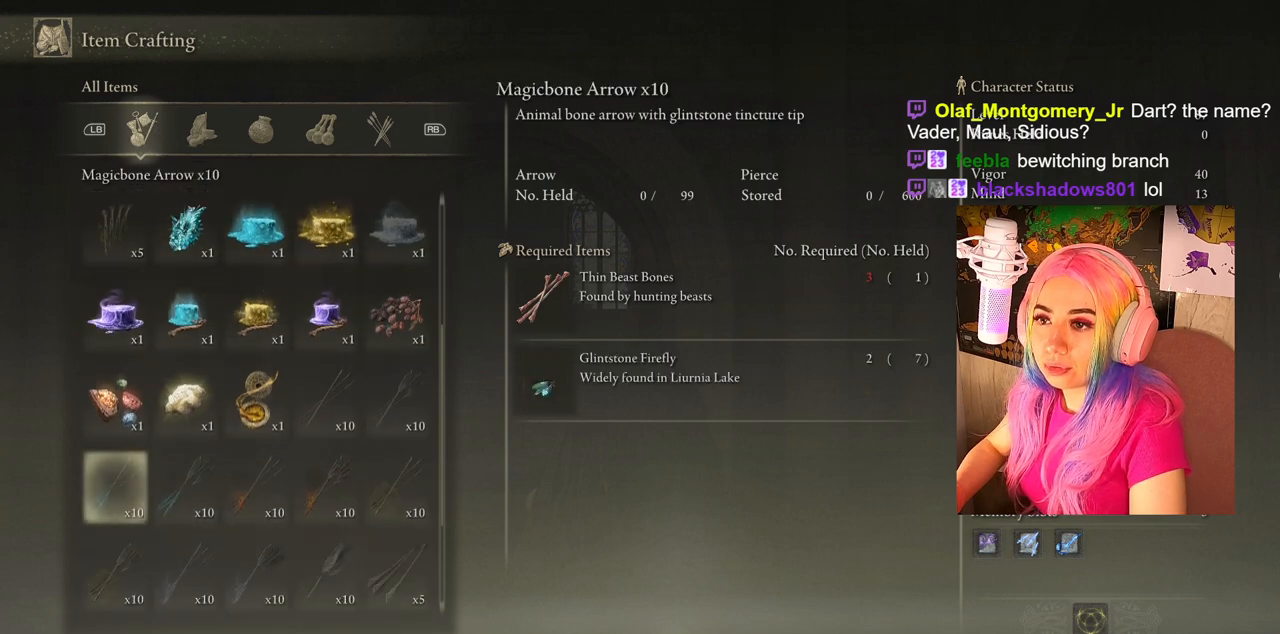
{"buttons": ["DPAD_RIGHT"], "left_stick": "center", "right_stick": "center", "events": [[150, "DPAD_RIGHT", "down"], [283, "DPAD_RIGHT", "up"], [483, "DPAD_RIGHT", "down"]]}
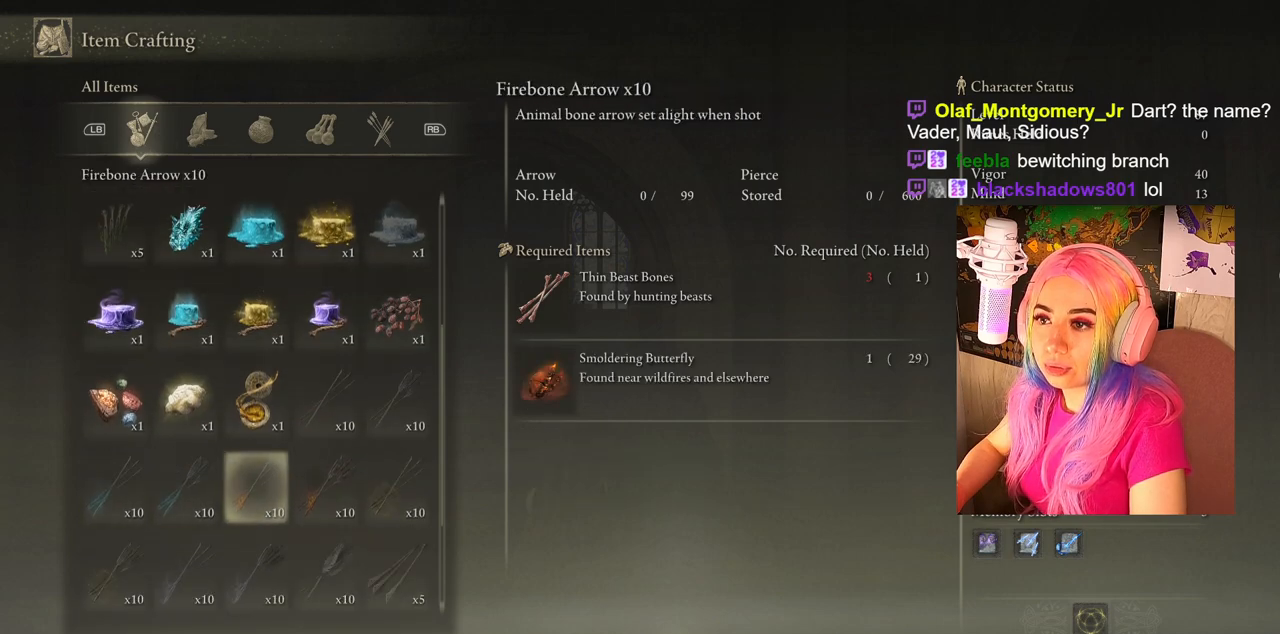
{"buttons": [], "left_stick": "center", "right_stick": "center", "events": [[100, "DPAD_RIGHT", "up"], [250, "DPAD_RIGHT", "down"], [350, "DPAD_RIGHT", "up"]]}
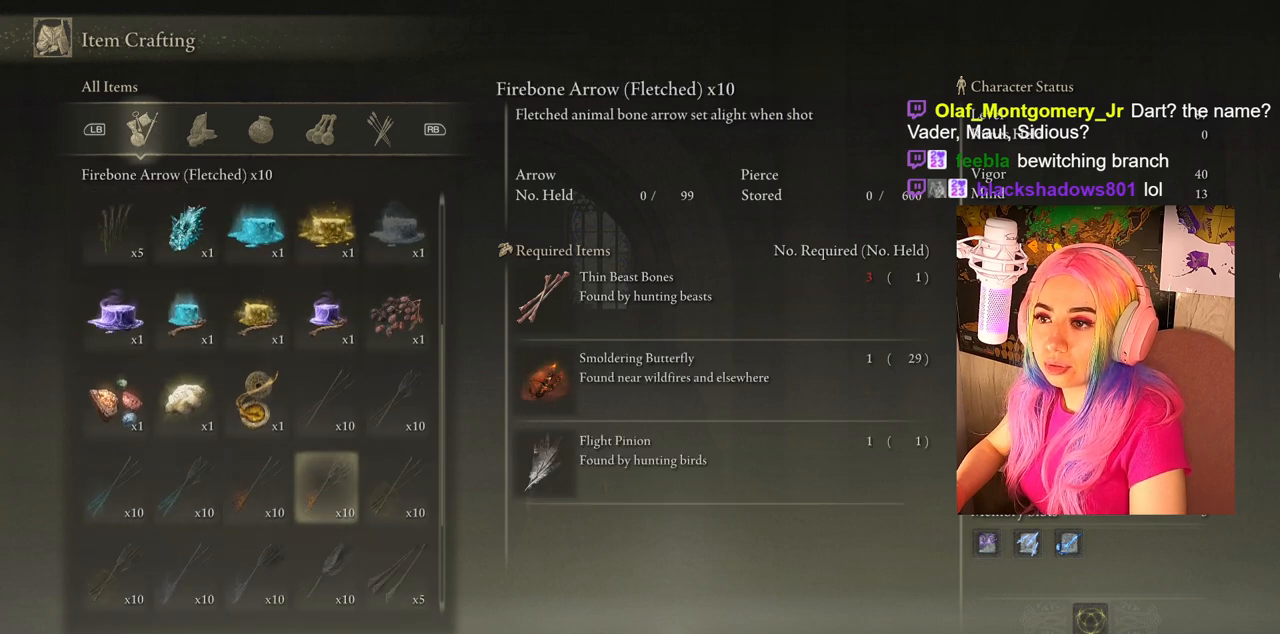
{"buttons": ["DPAD_RIGHT"], "left_stick": "center", "right_stick": "center", "events": [[83, "DPAD_RIGHT", "down"], [217, "DPAD_RIGHT", "up"], [483, "DPAD_RIGHT", "down"]]}
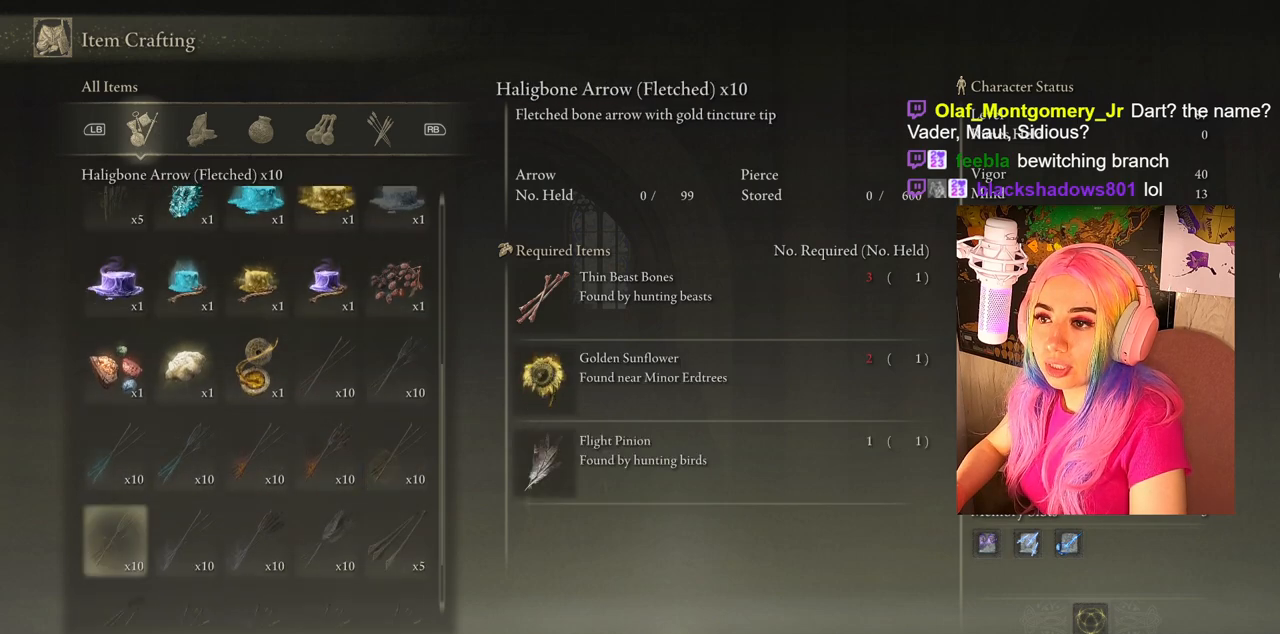
{"buttons": [], "left_stick": "center", "right_stick": "center", "events": [[117, "DPAD_RIGHT", "up"], [267, "DPAD_RIGHT", "down"], [400, "DPAD_RIGHT", "up"]]}
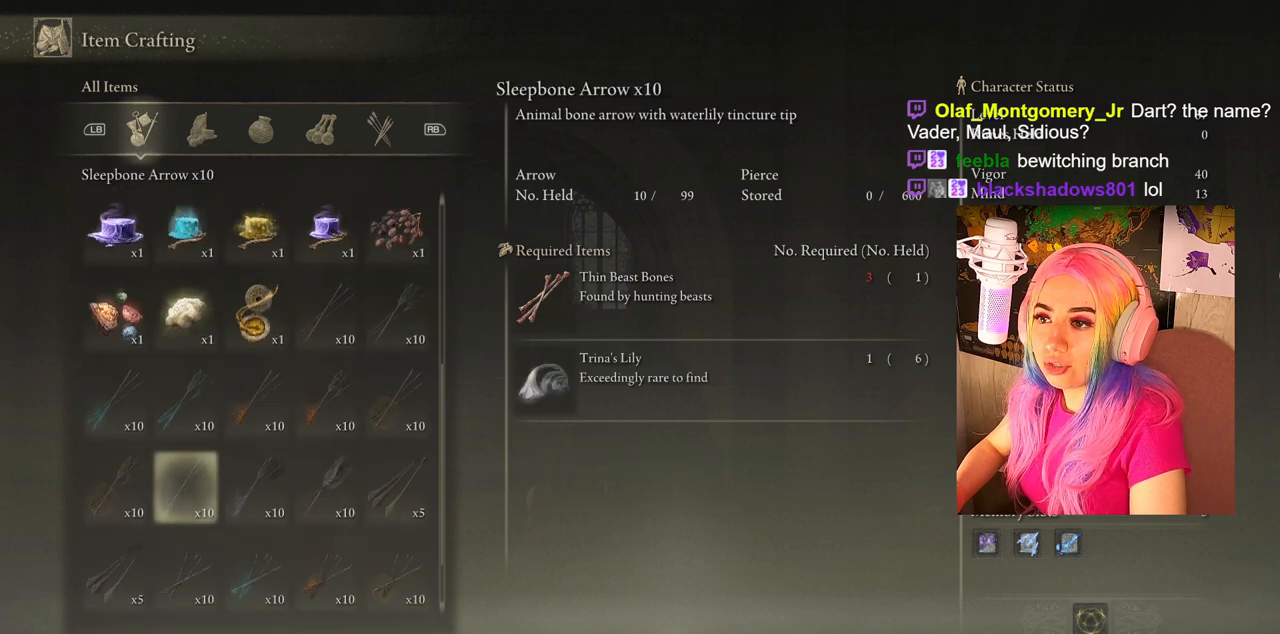
{"buttons": ["DPAD_RIGHT"], "left_stick": "center", "right_stick": "center", "events": [[67, "DPAD_RIGHT", "down"], [183, "DPAD_RIGHT", "up"], [283, "DPAD_RIGHT", "down"], [383, "DPAD_RIGHT", "up"], [483, "DPAD_RIGHT", "down"]]}
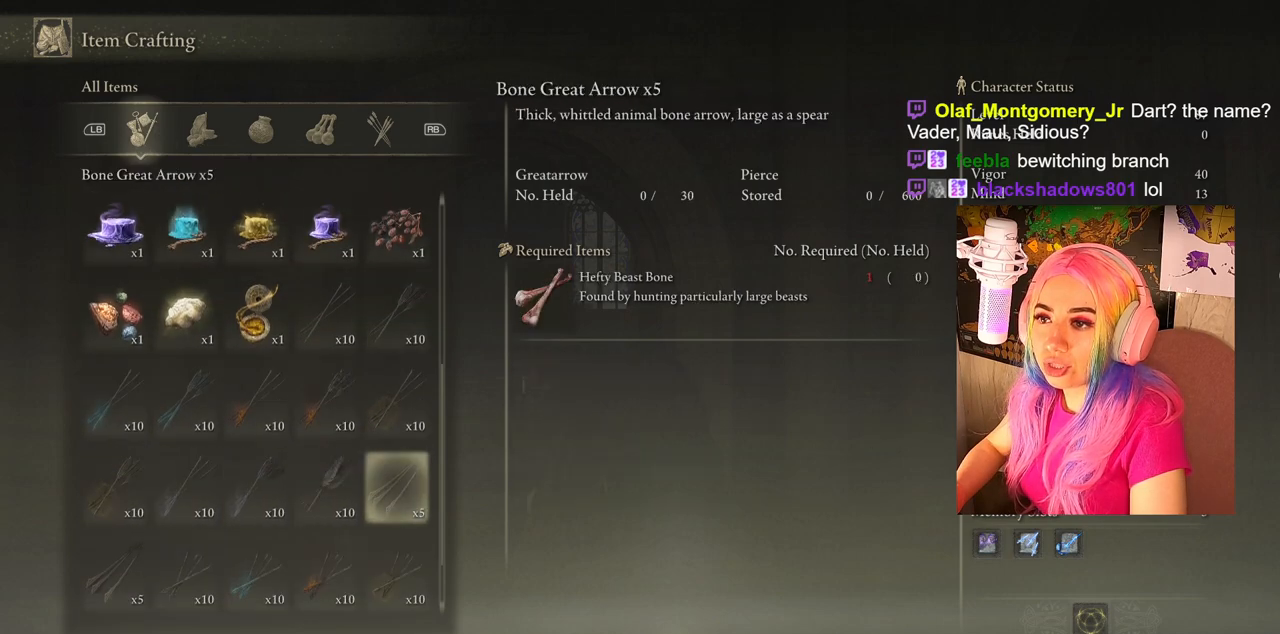
{"buttons": [], "left_stick": "center", "right_stick": "center", "events": [[83, "DPAD_RIGHT", "up"], [417, "DPAD_RIGHT", "down"], [500, "DPAD_RIGHT", "up"]]}
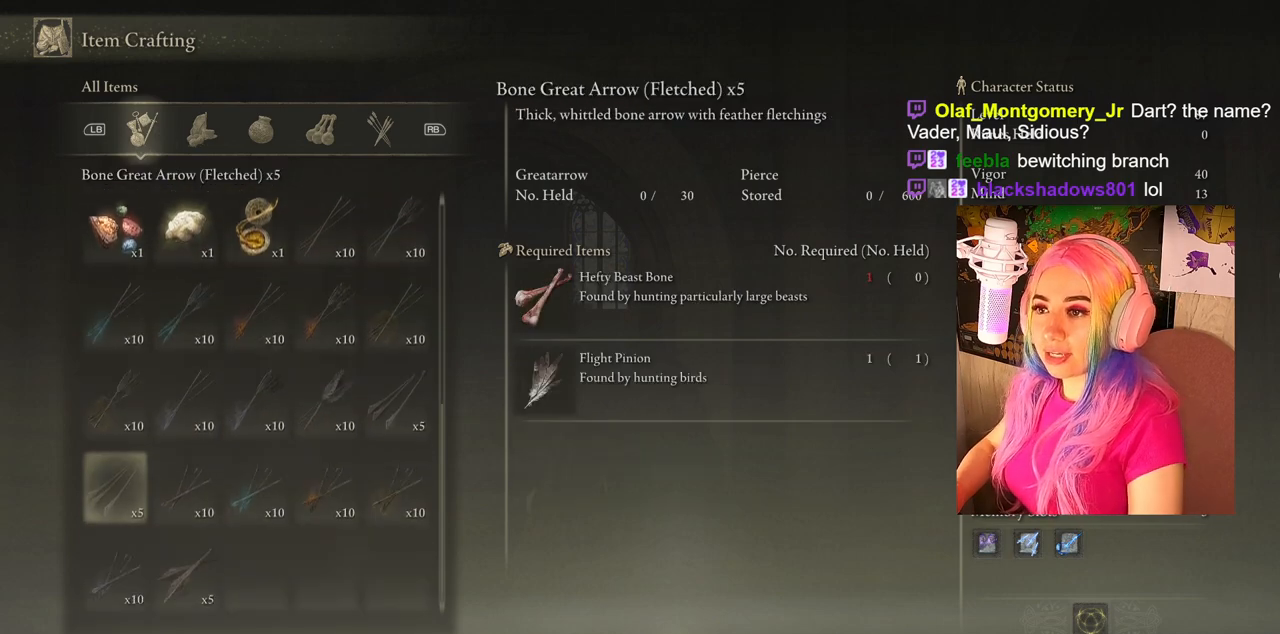
{"buttons": [], "left_stick": "center", "right_stick": "center", "events": [[217, "DPAD_RIGHT", "down"], [317, "DPAD_RIGHT", "up"]]}
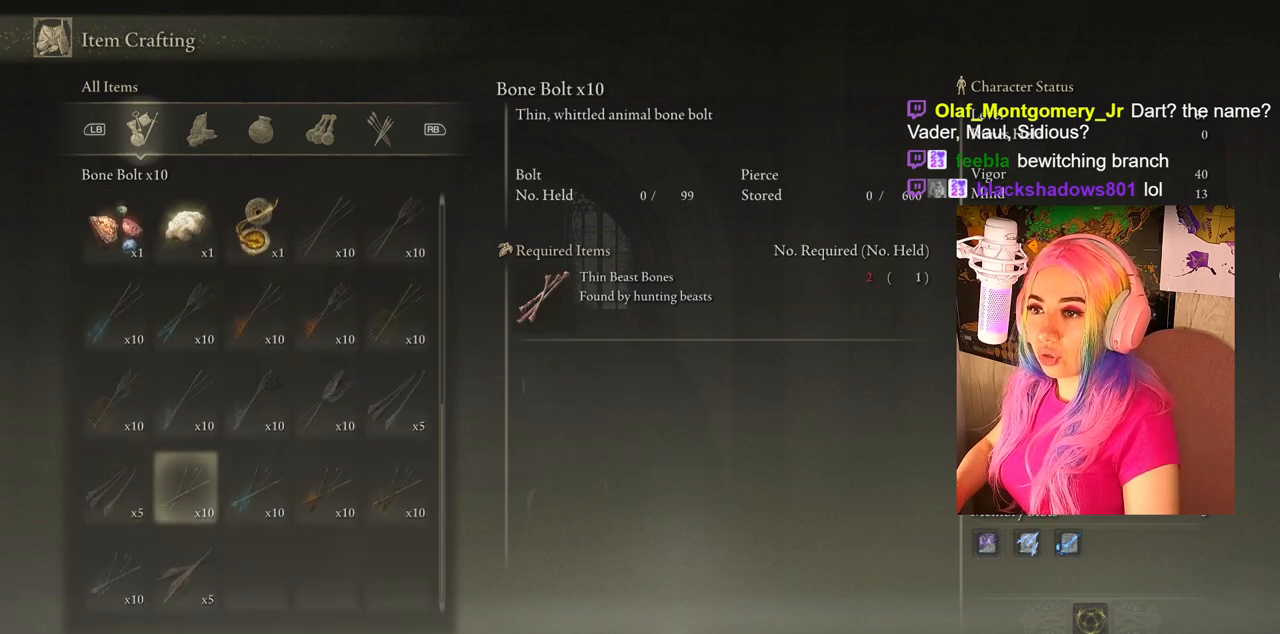
{"buttons": ["DPAD_RIGHT"], "left_stick": "center", "right_stick": "center", "events": [[433, "DPAD_RIGHT", "down"]]}
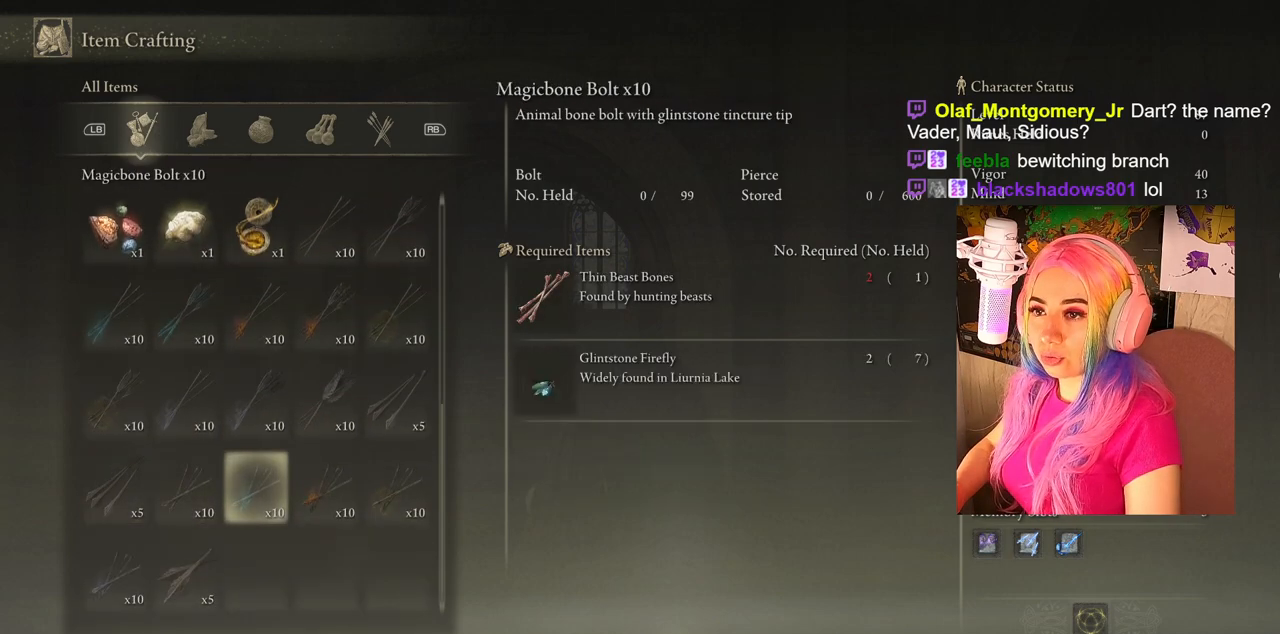
{"buttons": [], "left_stick": "center", "right_stick": "center", "events": [[83, "DPAD_RIGHT", "up"]]}
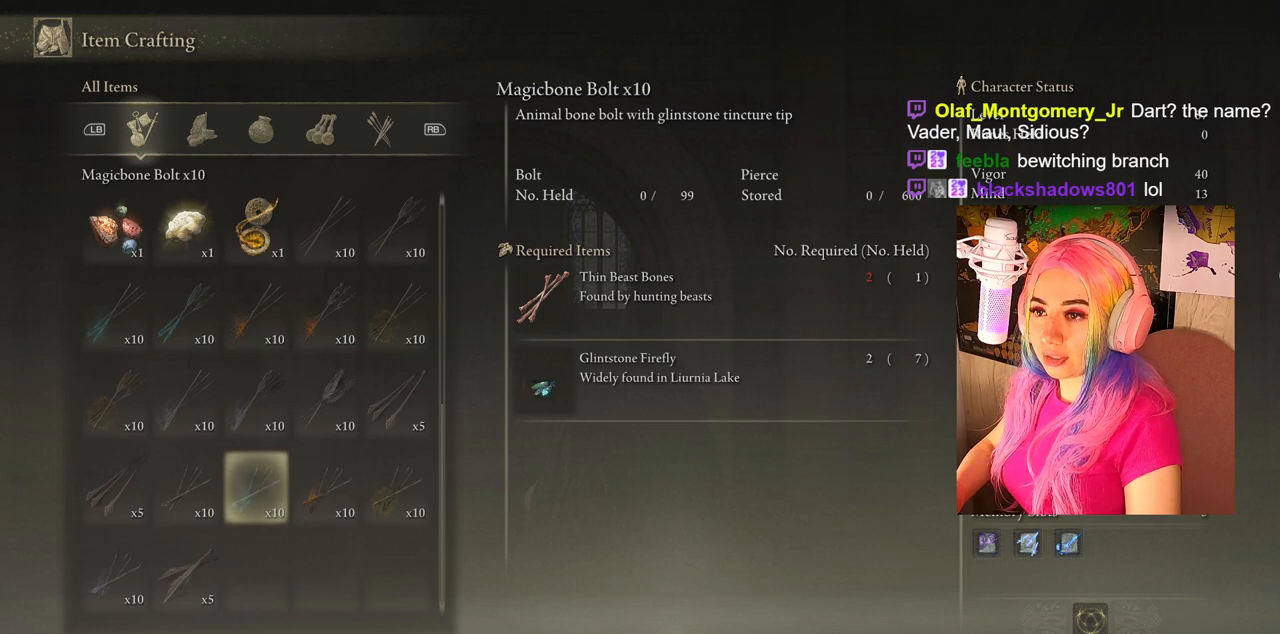
{"buttons": ["DPAD_RIGHT"], "left_stick": "center", "right_stick": "center", "events": [[33, "DPAD_RIGHT", "down"], [150, "DPAD_RIGHT", "up"], [400, "DPAD_RIGHT", "down"]]}
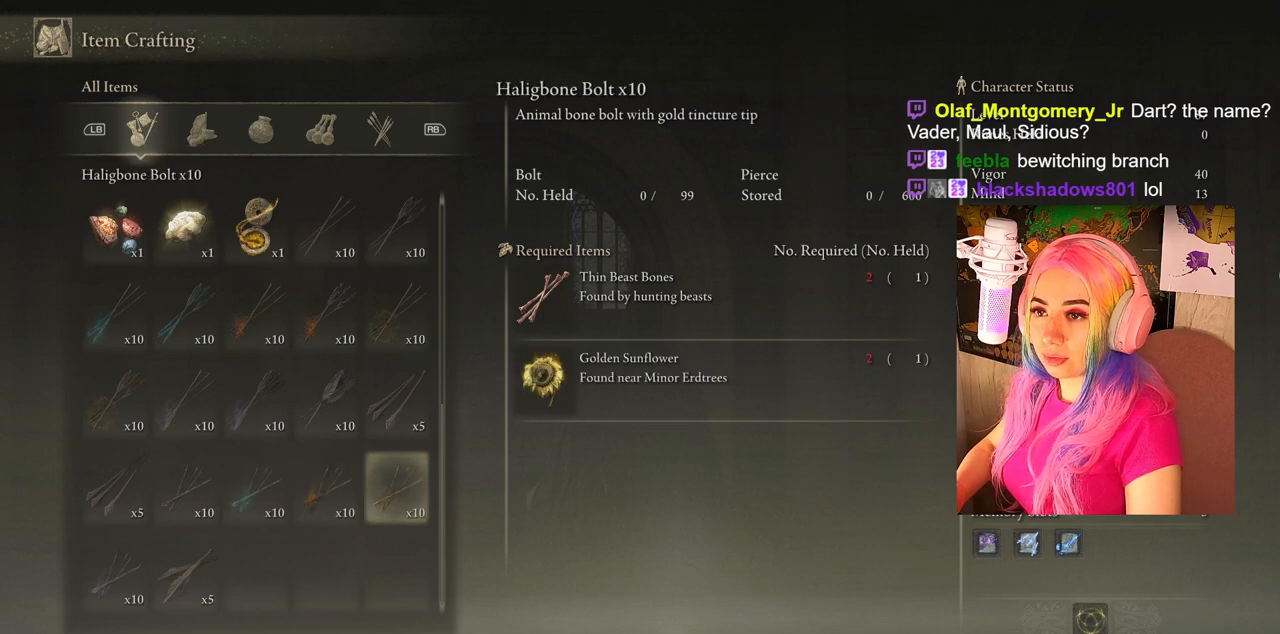
{"buttons": [], "left_stick": "center", "right_stick": "center", "events": [[50, "DPAD_RIGHT", "up"], [283, "DPAD_RIGHT", "down"], [417, "DPAD_RIGHT", "up"]]}
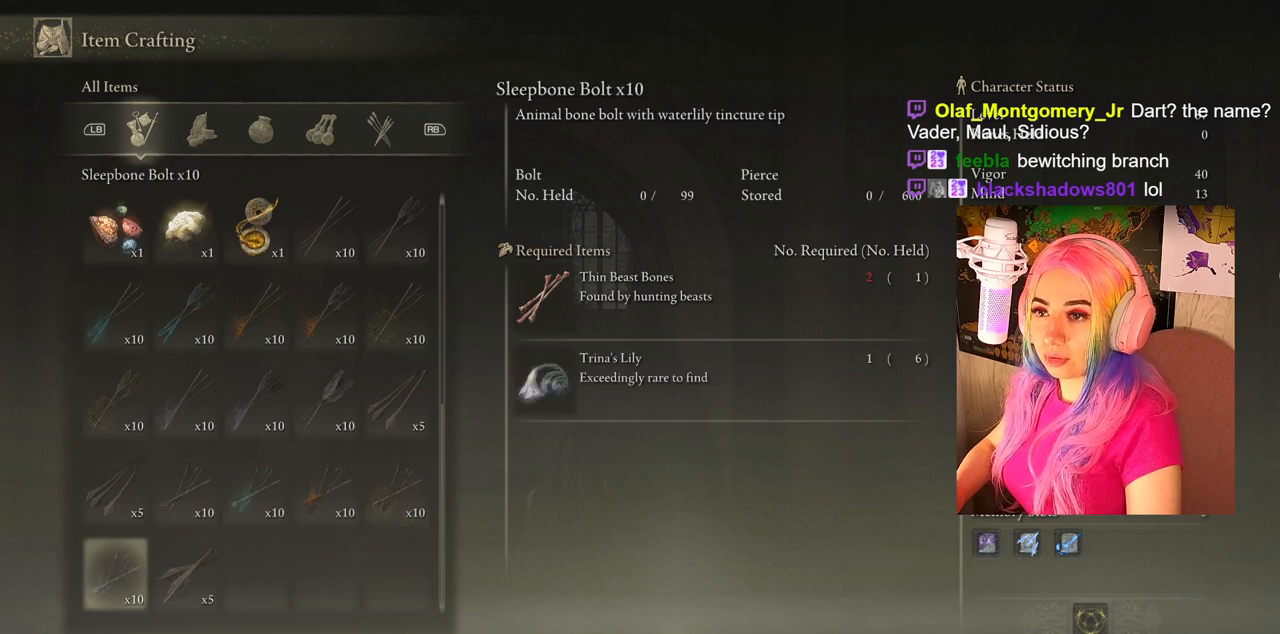
{"buttons": [], "left_stick": "center", "right_stick": "center", "events": [[250, "DPAD_RIGHT", "down"], [383, "DPAD_RIGHT", "up"]]}
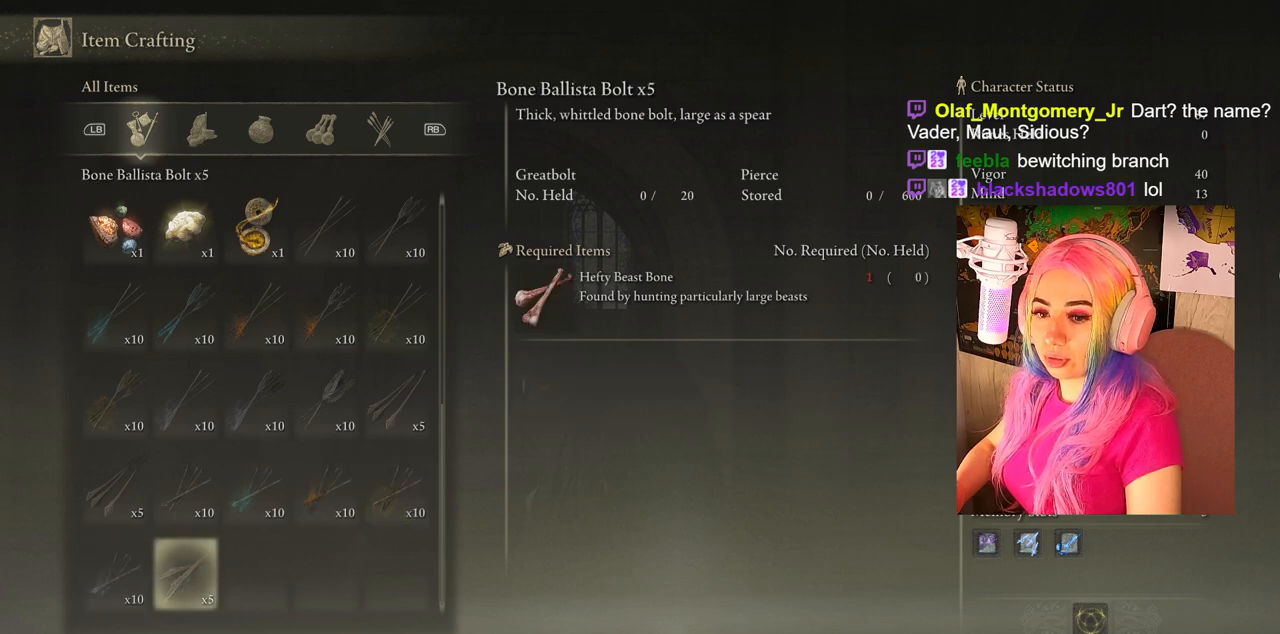
{"buttons": [], "left_stick": "center", "right_stick": "center", "events": []}
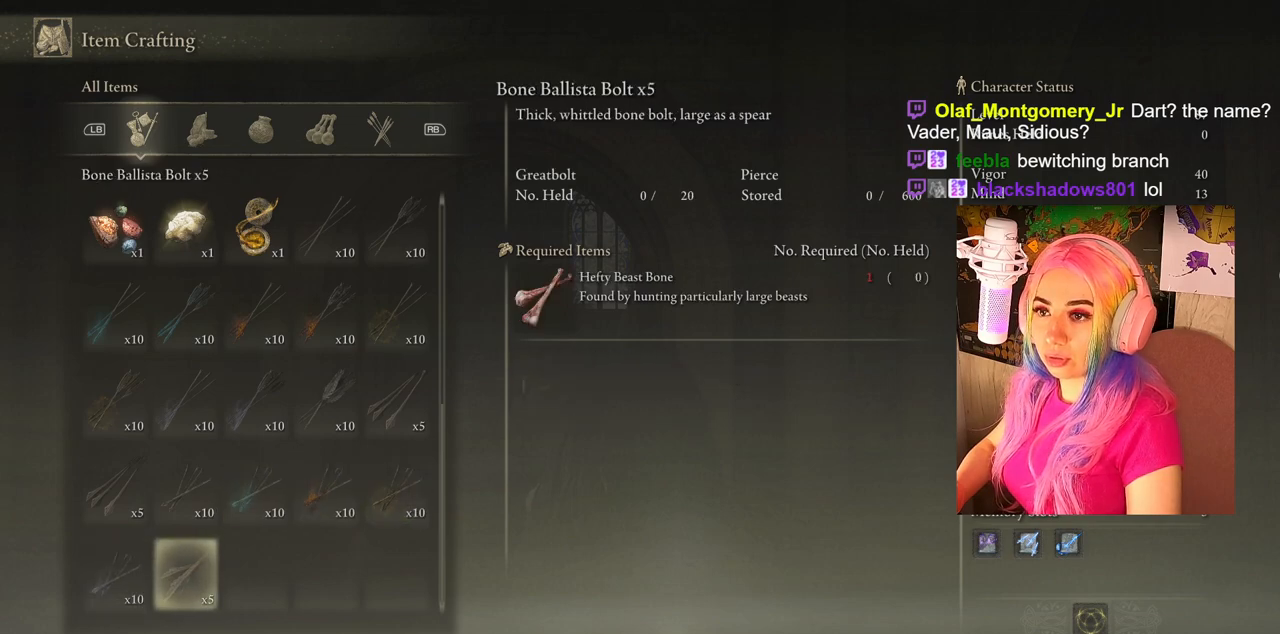
{"buttons": [], "left_stick": "center", "right_stick": "center", "events": [[50, "DPAD_DOWN", "down"], [183, "DPAD_DOWN", "up"]]}
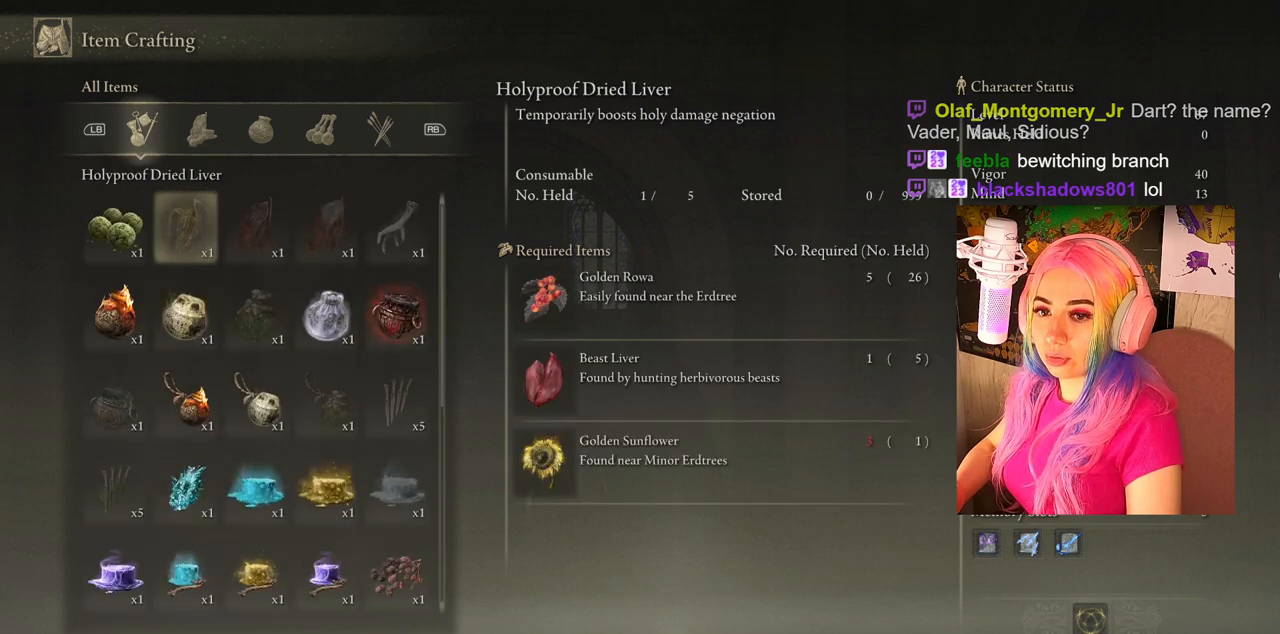
{"buttons": [], "left_stick": "center", "right_stick": "center", "events": []}
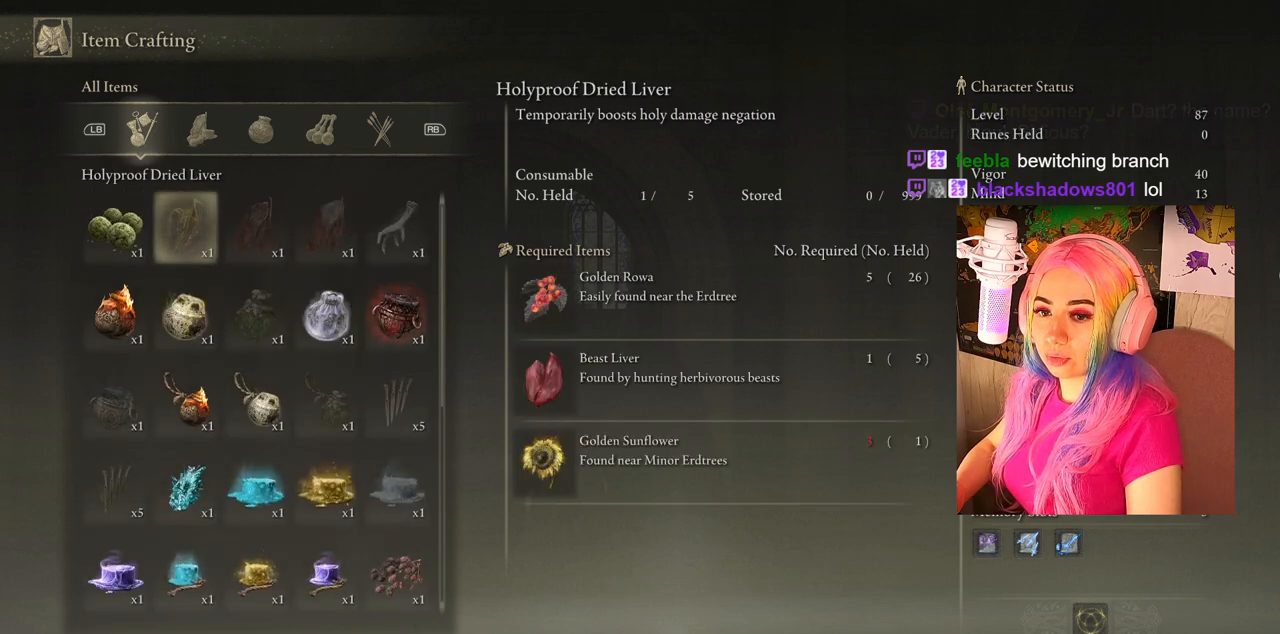
{"buttons": ["DPAD_DOWN"], "left_stick": "center", "right_stick": "center", "events": [[467, "DPAD_DOWN", "down"]]}
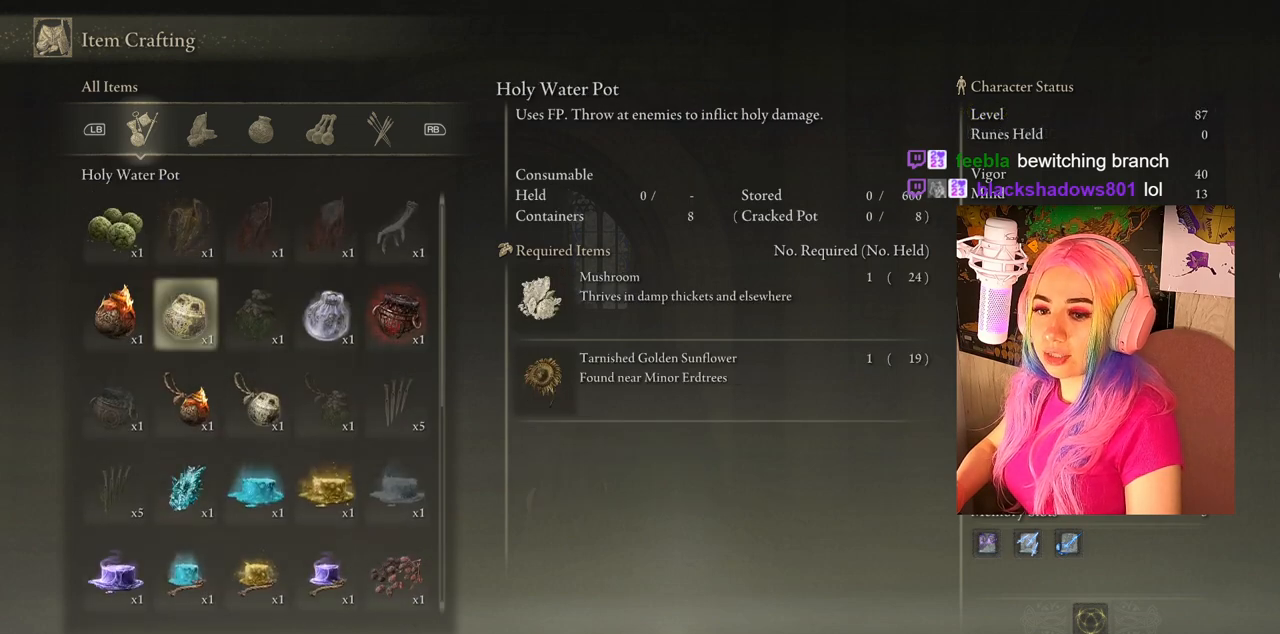
{"buttons": [], "left_stick": "center", "right_stick": "center", "events": [[50, "DPAD_DOWN", "up"], [167, "DPAD_DOWN", "down"], [250, "DPAD_DOWN", "up"], [383, "DPAD_DOWN", "down"], [500, "DPAD_DOWN", "up"]]}
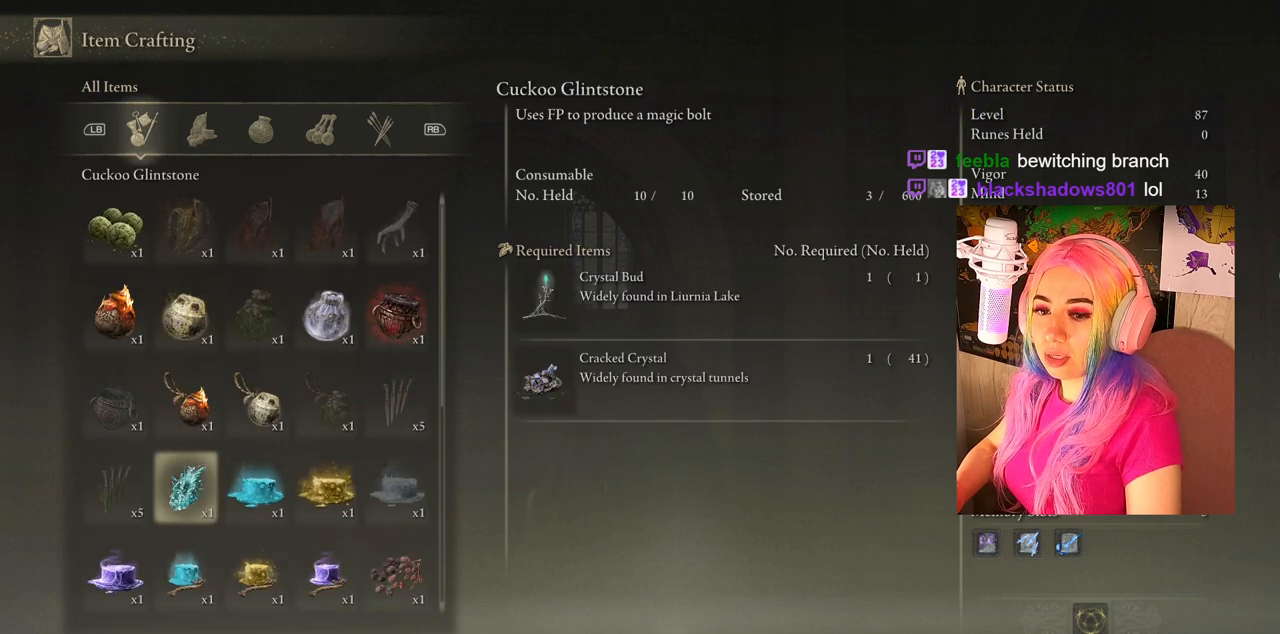
{"buttons": ["DPAD_RIGHT"], "left_stick": "center", "right_stick": "center", "events": [[467, "DPAD_RIGHT", "down"]]}
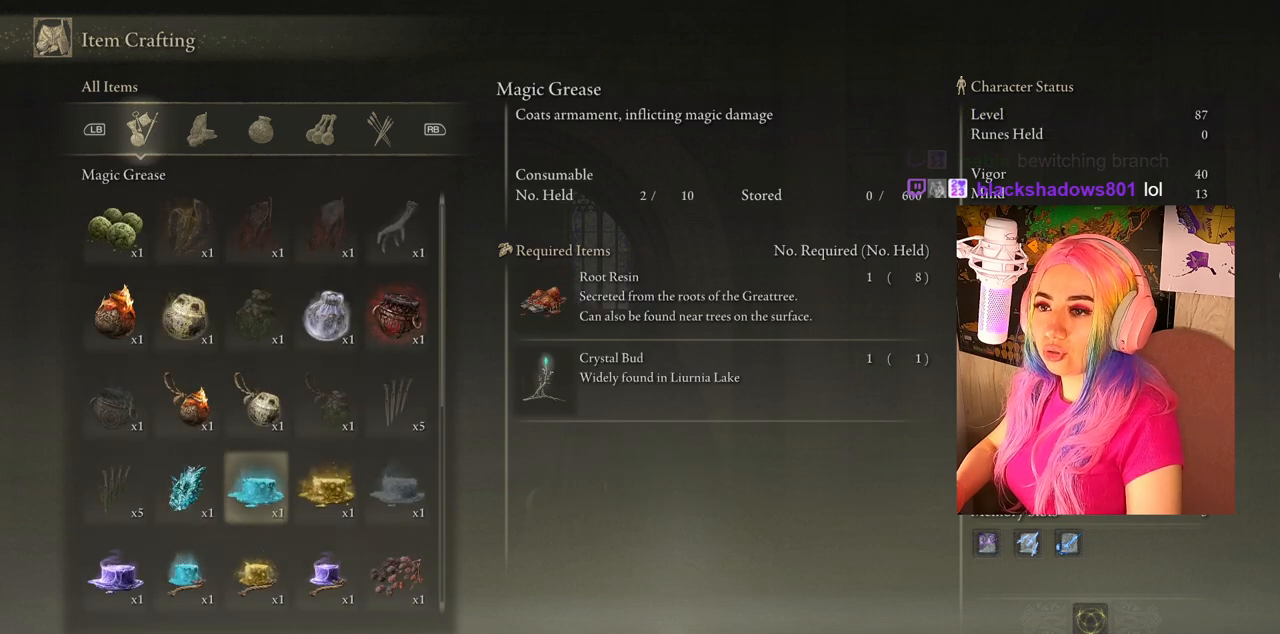
{"buttons": [], "left_stick": "center", "right_stick": "center", "events": [[83, "DPAD_RIGHT", "up"], [250, "DPAD_RIGHT", "down"], [367, "DPAD_RIGHT", "up"]]}
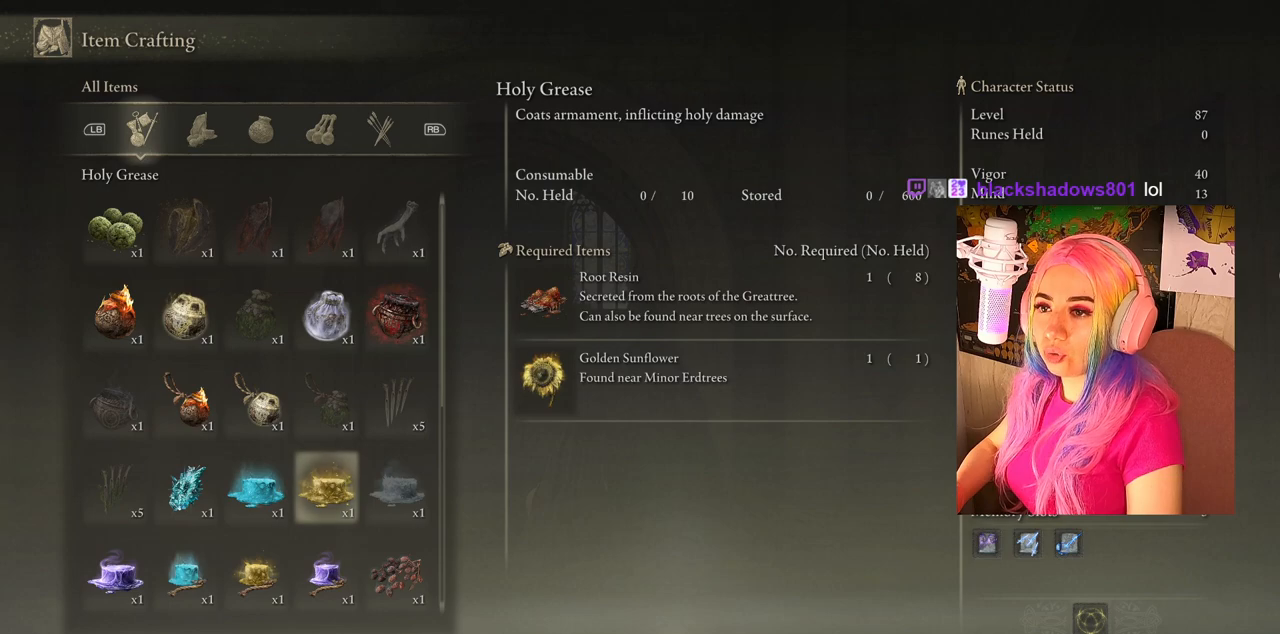
{"buttons": [], "left_stick": "center", "right_stick": "center", "events": [[183, "DPAD_RIGHT", "down"], [317, "DPAD_RIGHT", "up"]]}
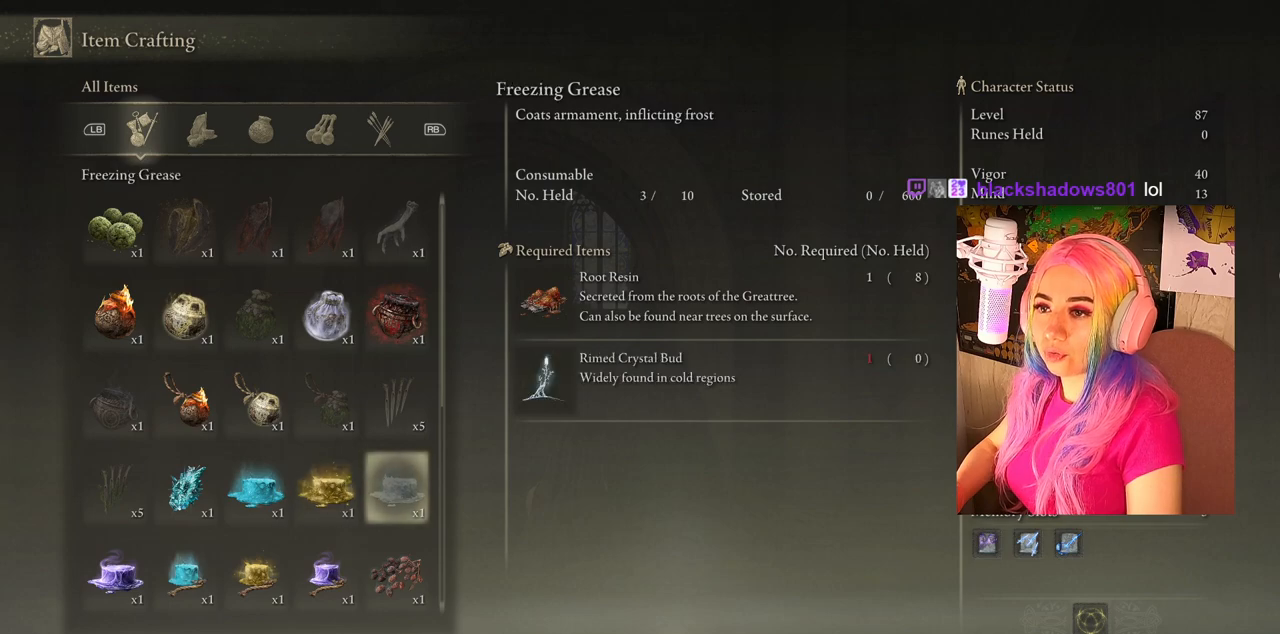
{"buttons": [], "left_stick": "center", "right_stick": "center", "events": [[417, "DPAD_RIGHT", "down"], [500, "DPAD_RIGHT", "up"]]}
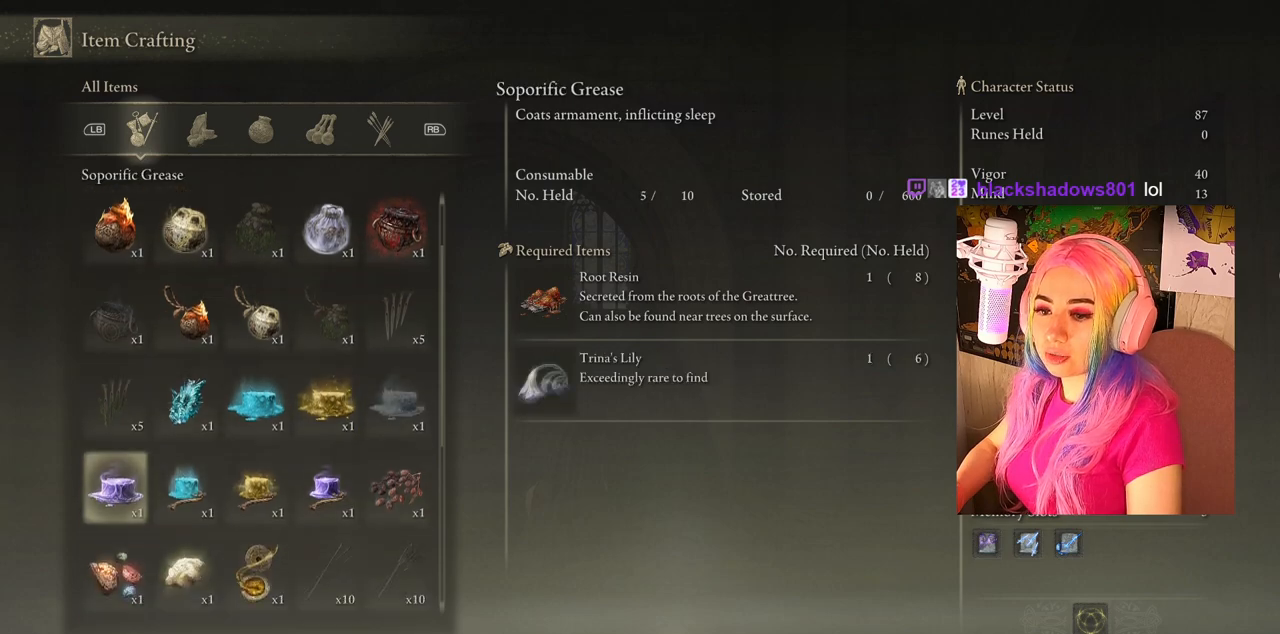
{"buttons": ["DPAD_RIGHT"], "left_stick": "center", "right_stick": "center", "events": [[450, "DPAD_RIGHT", "down"]]}
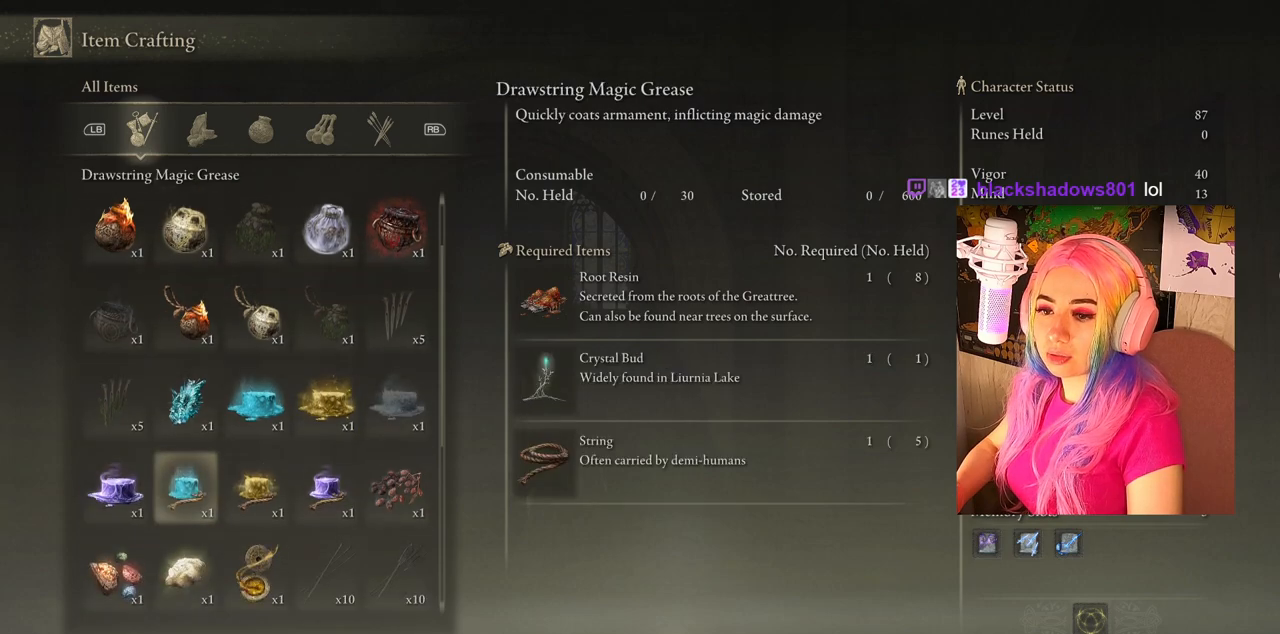
{"buttons": ["DPAD_RIGHT"], "left_stick": "center", "right_stick": "center", "events": [[17, "DPAD_RIGHT", "up"], [167, "DPAD_RIGHT", "down"], [233, "DPAD_RIGHT", "up"], [500, "DPAD_RIGHT", "down"]]}